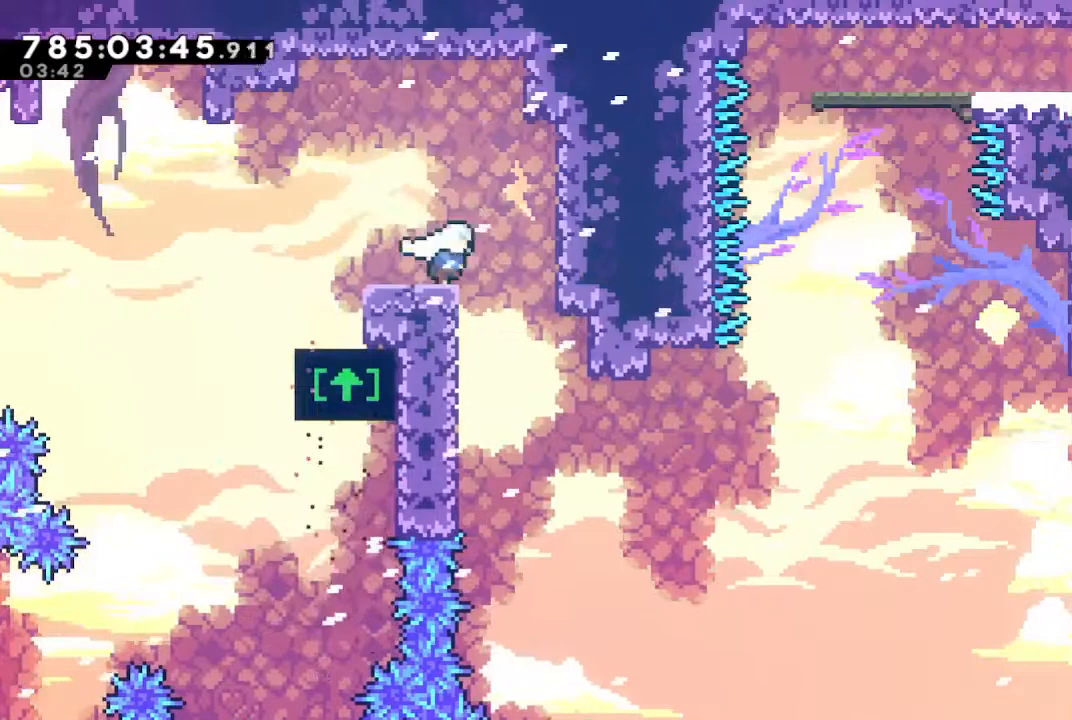
Gameplay with a controller (PlayStation layout); each line is a JSON object with the inputs held at the frame after it. "events" lists button and stick changes between this image and that frame as [ms after this image, input, new state], when the widget could be followed in between.
{"buttons": ["SQUARE"], "left_stick": "up-right", "right_stick": "center", "events": [[500, "SQUARE", "down"]]}
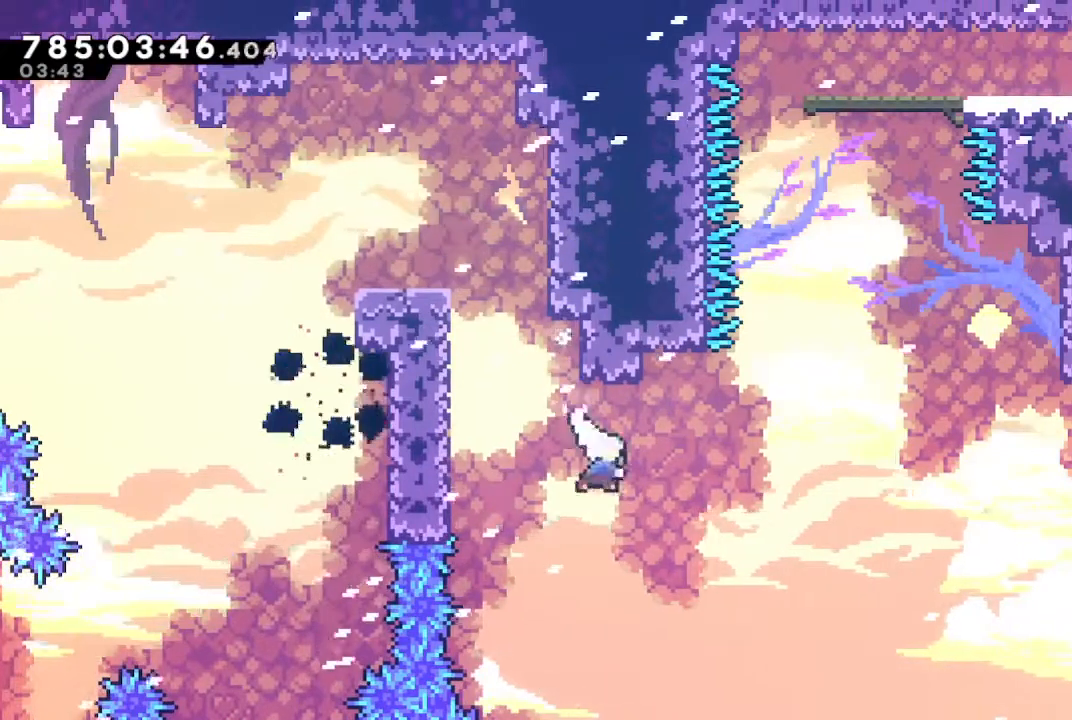
{"buttons": ["SQUARE", "R1"], "left_stick": "up", "right_stick": "center", "events": [[133, "SQUARE", "up"], [167, "R1", "down"], [200, "CROSS", "down"], [200, "L1", "down"], [400, "left_stick", "up"], [433, "CROSS", "up"], [433, "L1", "up"], [500, "SQUARE", "down"]]}
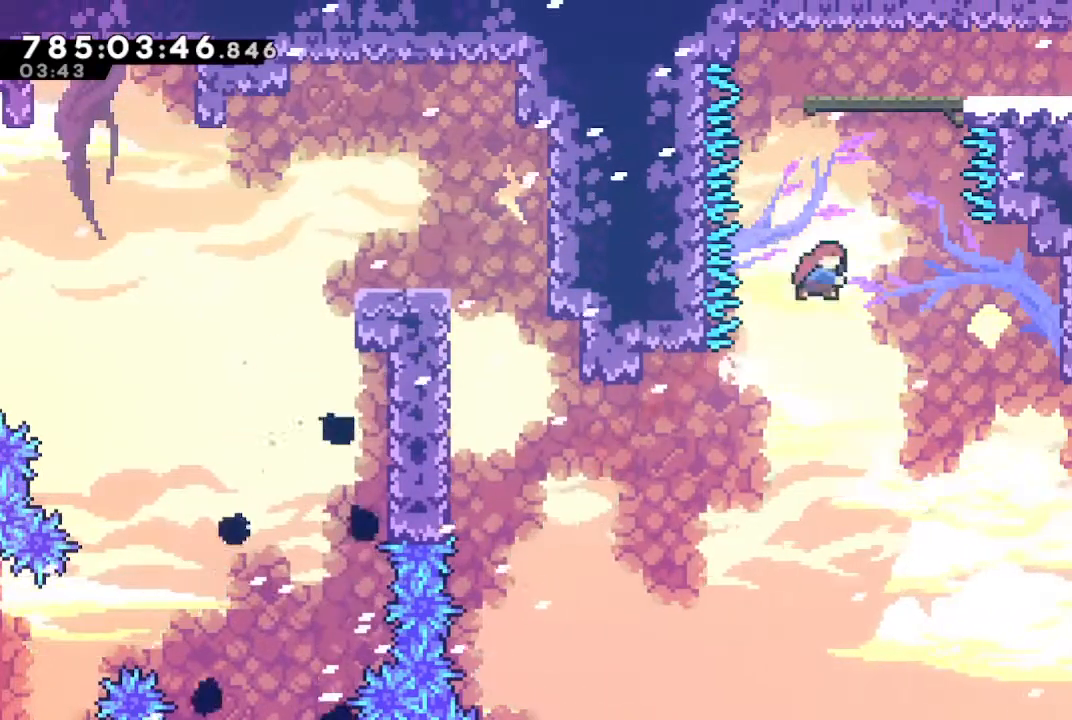
{"buttons": ["SQUARE"], "left_stick": "down-right", "right_stick": "center", "events": [[133, "SQUARE", "up"], [200, "R1", "up"], [267, "left_stick", "right"], [367, "left_stick", "down-right"], [500, "SQUARE", "down"]]}
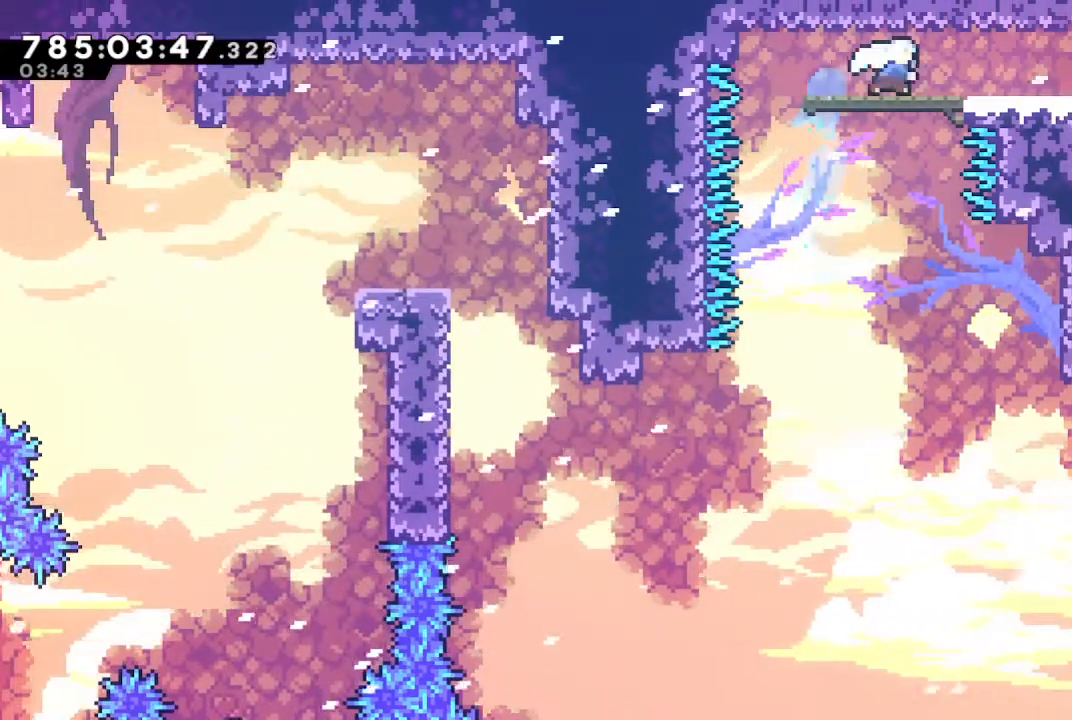
{"buttons": [], "left_stick": "down-right", "right_stick": "center", "events": [[100, "SQUARE", "up"], [200, "L1", "down"], [267, "SQUARE", "down"], [300, "L1", "up"], [333, "SQUARE", "up"]]}
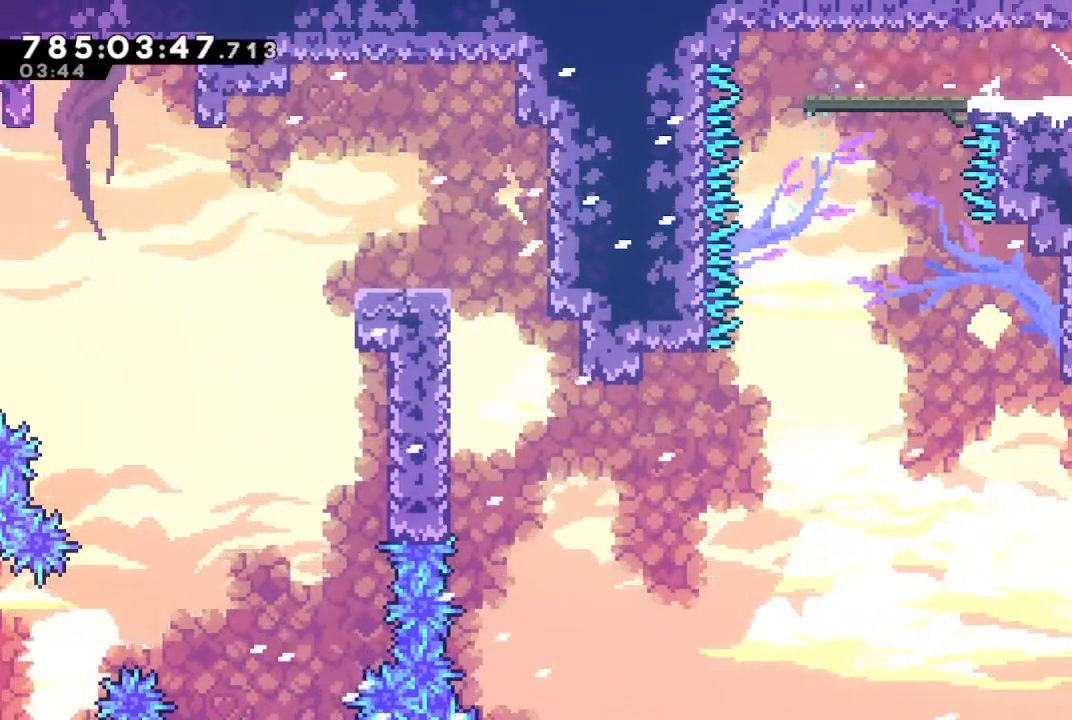
{"buttons": [], "left_stick": "right", "right_stick": "center", "events": [[133, "left_stick", "center"], [267, "left_stick", "right"]]}
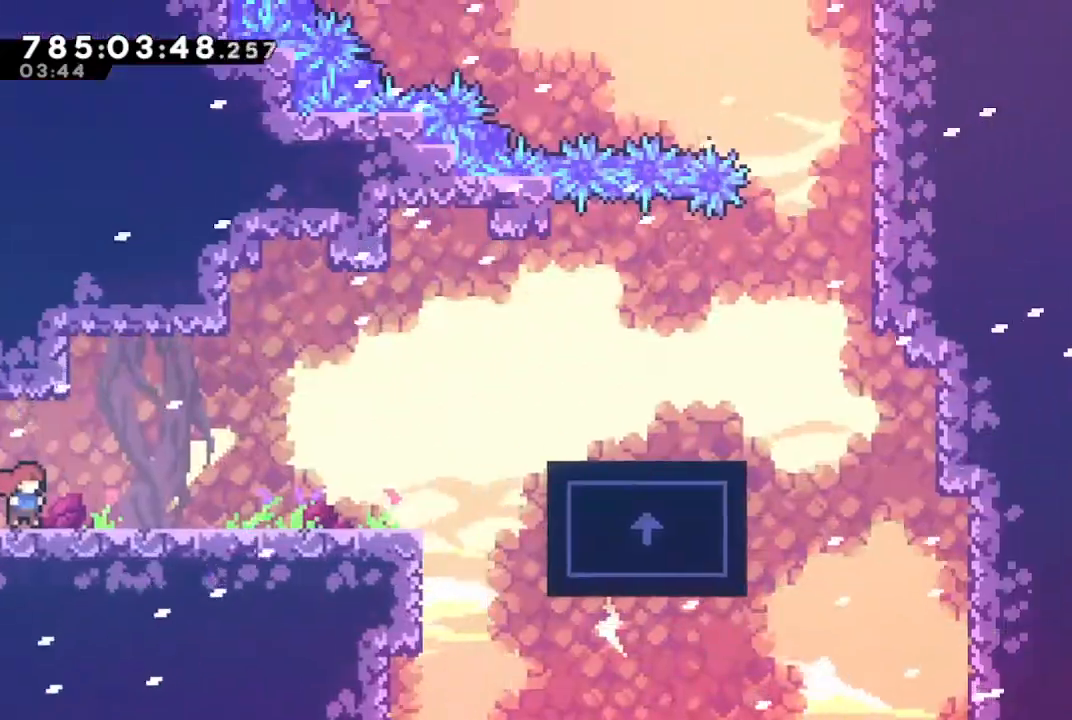
{"buttons": ["SQUARE"], "left_stick": "right", "right_stick": "center", "events": [[167, "CROSS", "down"], [233, "CROSS", "up"], [367, "SQUARE", "down"]]}
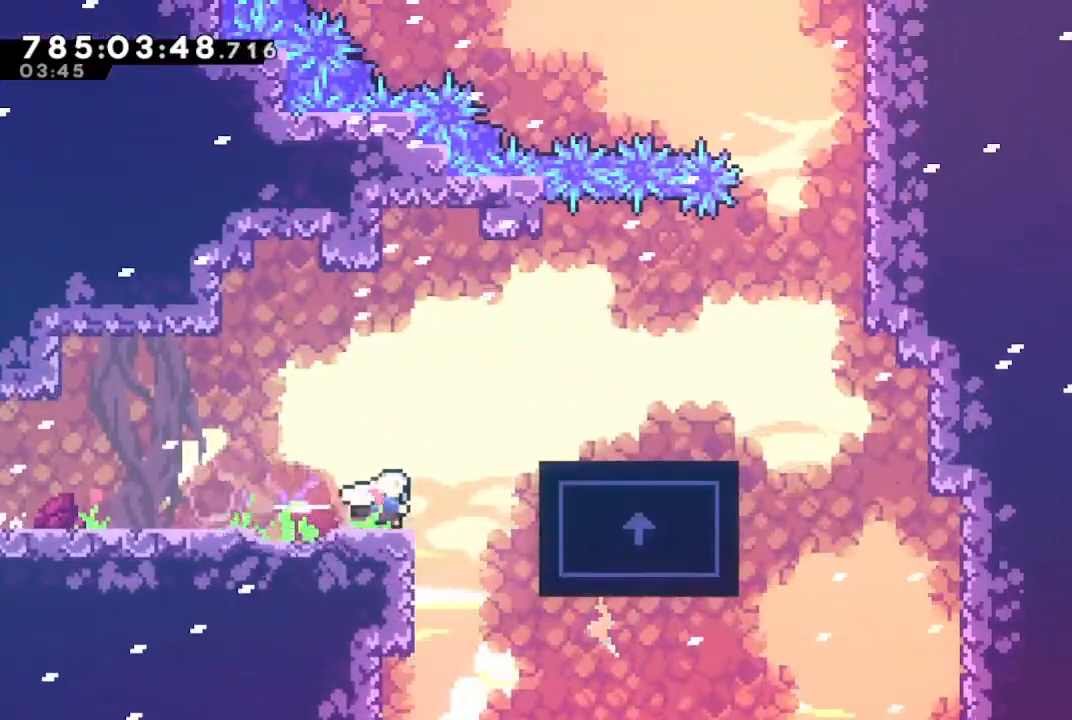
{"buttons": [], "left_stick": "right", "right_stick": "center", "events": [[100, "R1", "down"], [100, "SQUARE", "up"], [200, "CROSS", "down"], [433, "CROSS", "up"], [433, "R1", "up"]]}
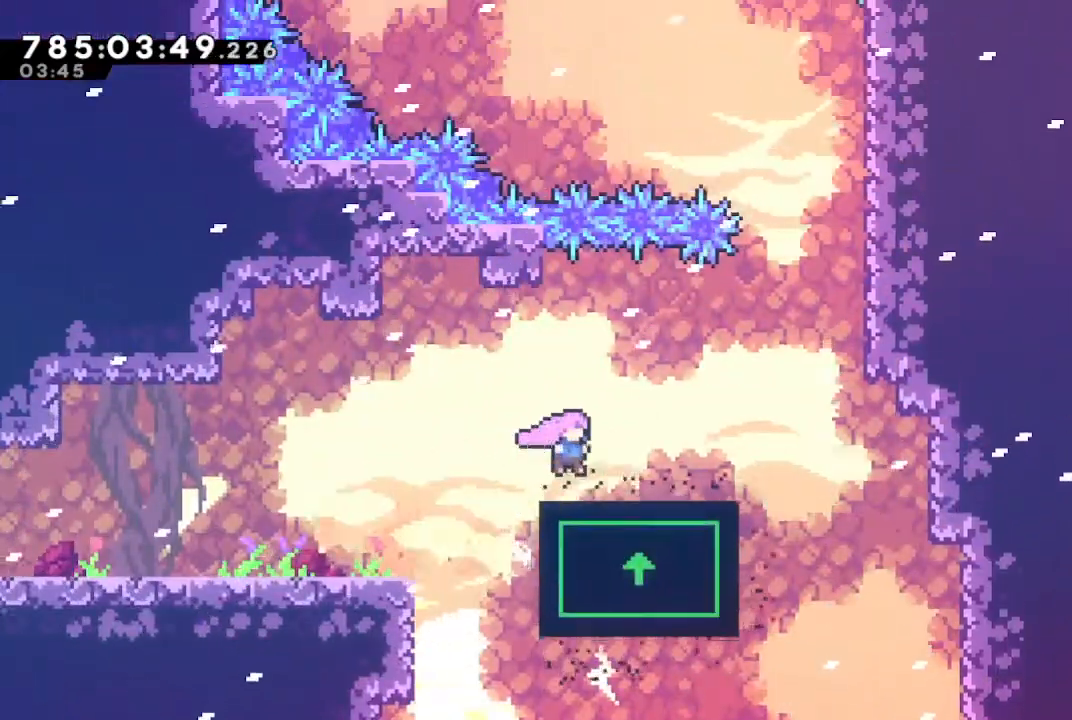
{"buttons": ["CROSS"], "left_stick": "right", "right_stick": "center", "events": [[33, "left_stick", "center"], [167, "left_stick", "right"], [200, "SQUARE", "down"], [333, "SQUARE", "up"], [400, "CROSS", "down"]]}
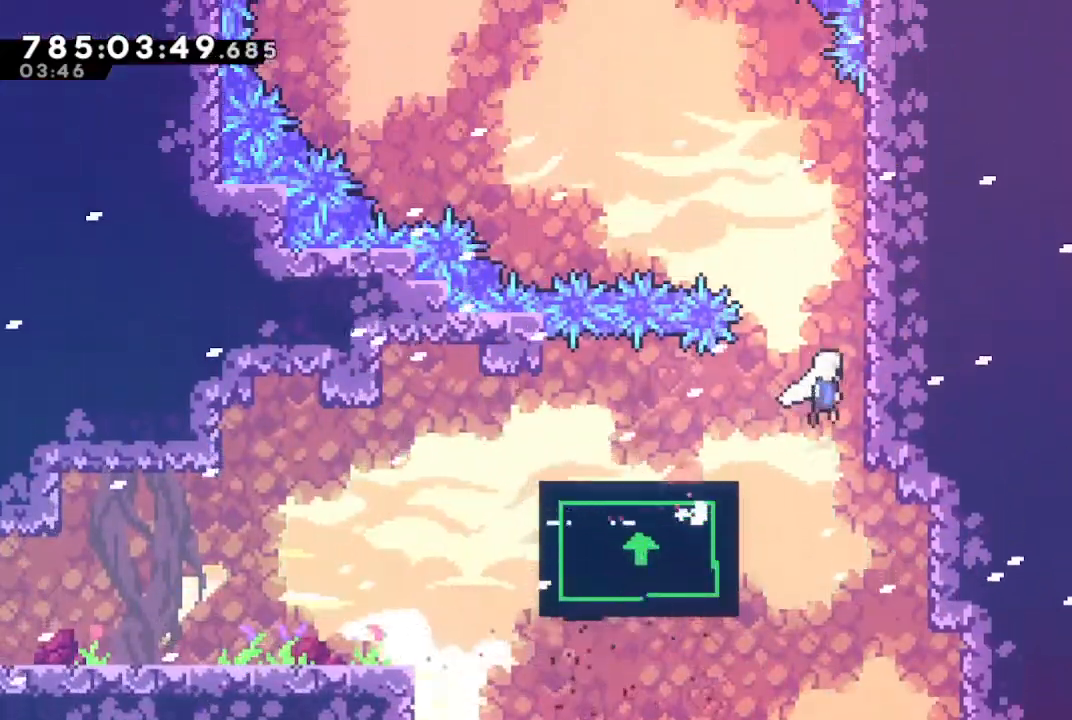
{"buttons": ["CROSS"], "left_stick": "left", "right_stick": "center", "events": [[100, "CROSS", "up"], [167, "R1", "down"], [200, "CROSS", "down"], [300, "CROSS", "up"], [333, "R1", "up"], [400, "CROSS", "down"], [433, "left_stick", "left"]]}
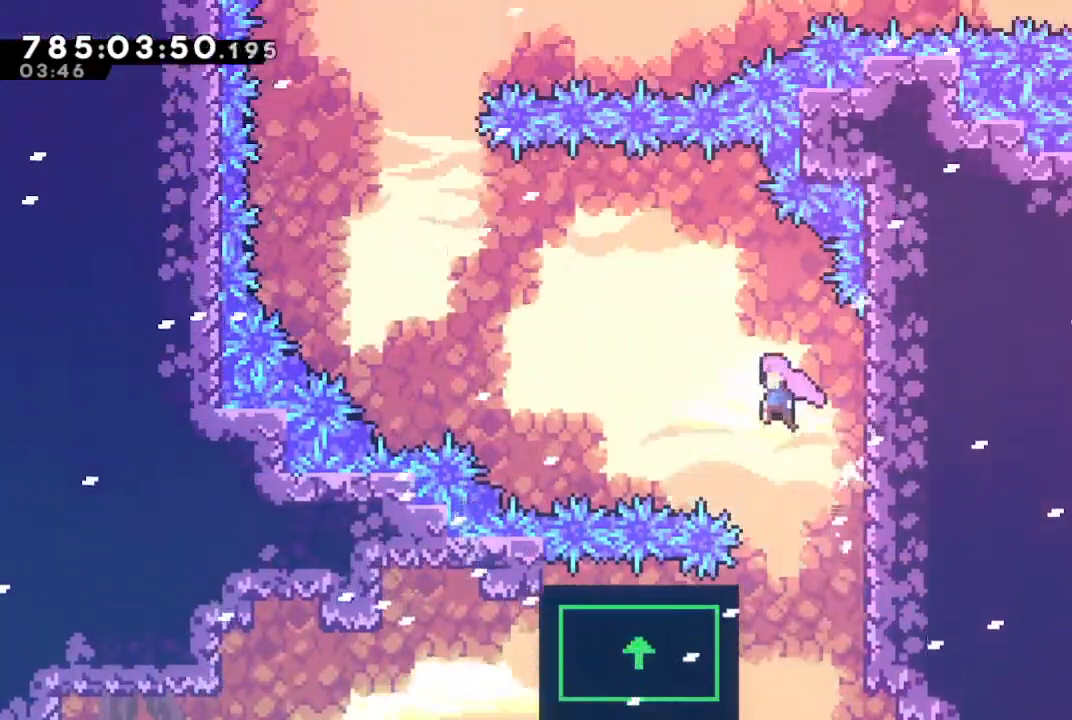
{"buttons": [], "left_stick": "center", "right_stick": "center", "events": [[367, "CROSS", "up"], [400, "left_stick", "center"]]}
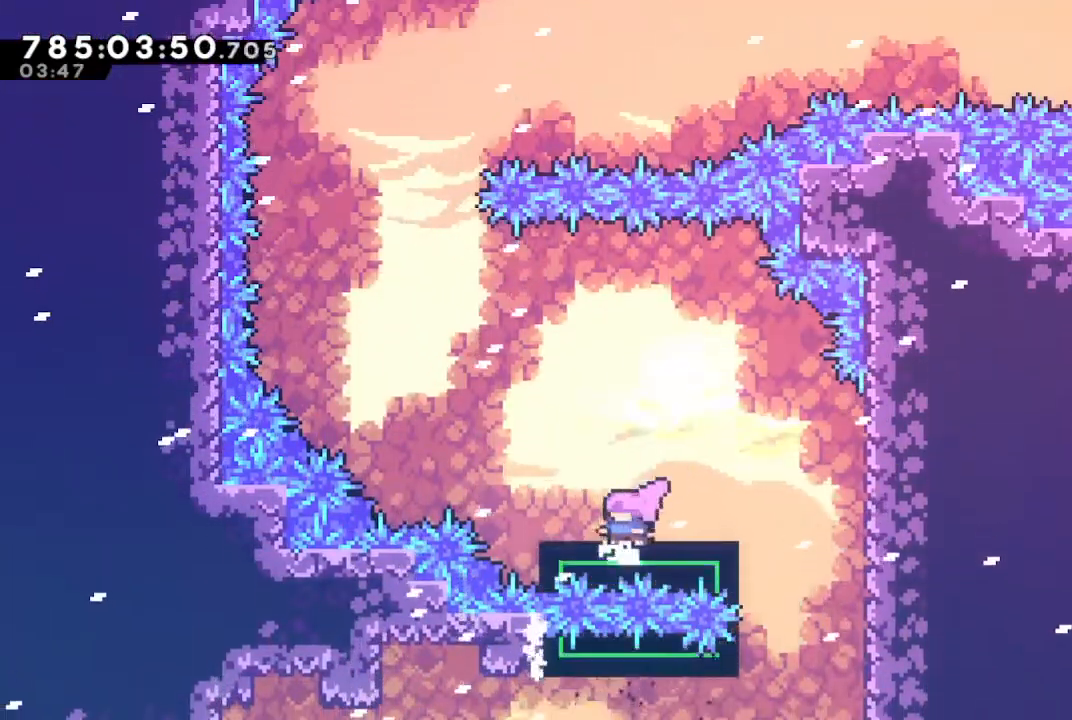
{"buttons": ["CROSS"], "left_stick": "left", "right_stick": "center", "events": [[100, "left_stick", "left"], [367, "CROSS", "down"]]}
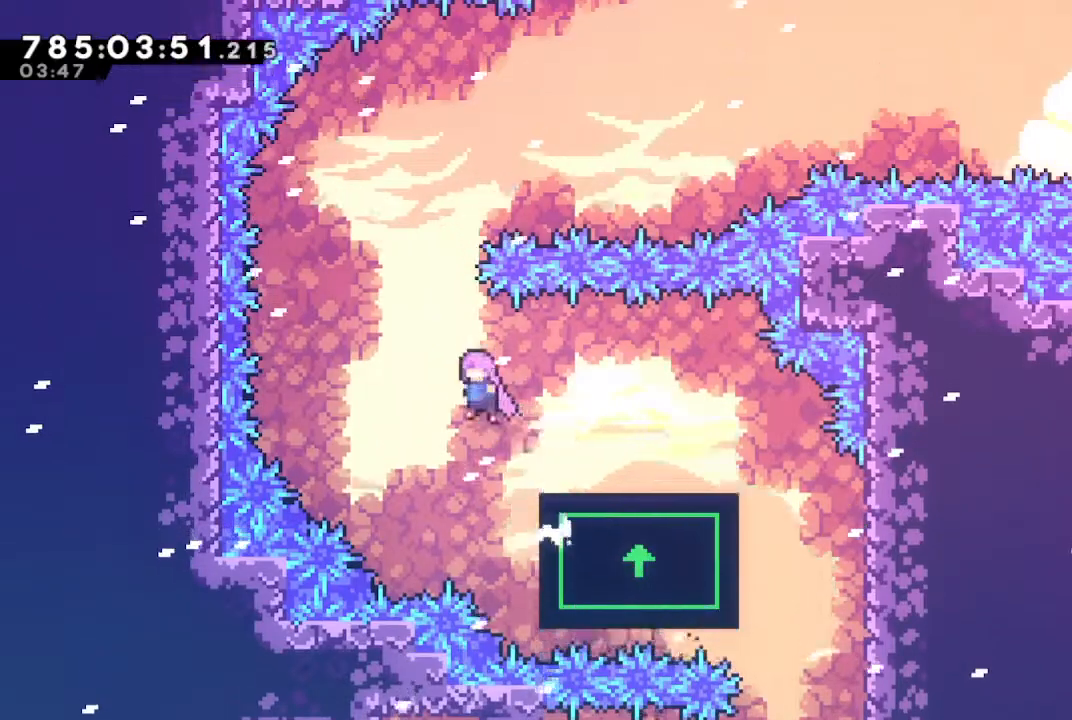
{"buttons": [], "left_stick": "left", "right_stick": "center", "events": [[133, "CROSS", "up"], [167, "left_stick", "up"], [200, "SQUARE", "down"], [367, "SQUARE", "up"], [367, "left_stick", "center"], [500, "left_stick", "left"]]}
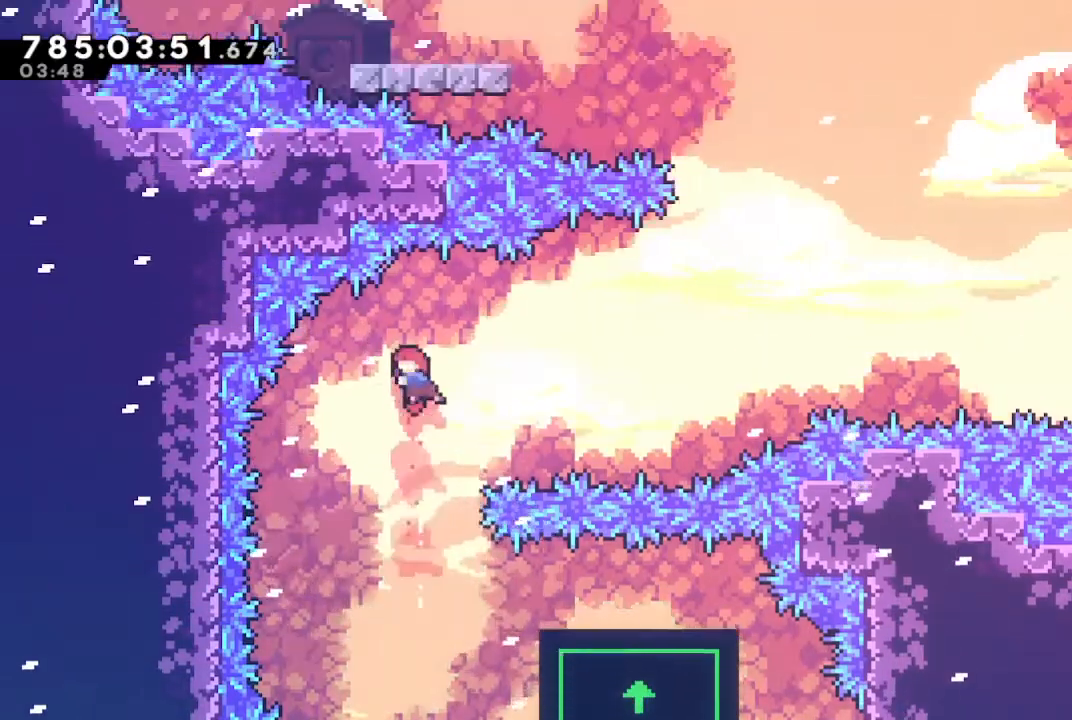
{"buttons": ["CIRCLE"], "left_stick": "up-right", "right_stick": "center", "events": [[167, "left_stick", "center"], [267, "left_stick", "up-right"], [400, "CIRCLE", "down"]]}
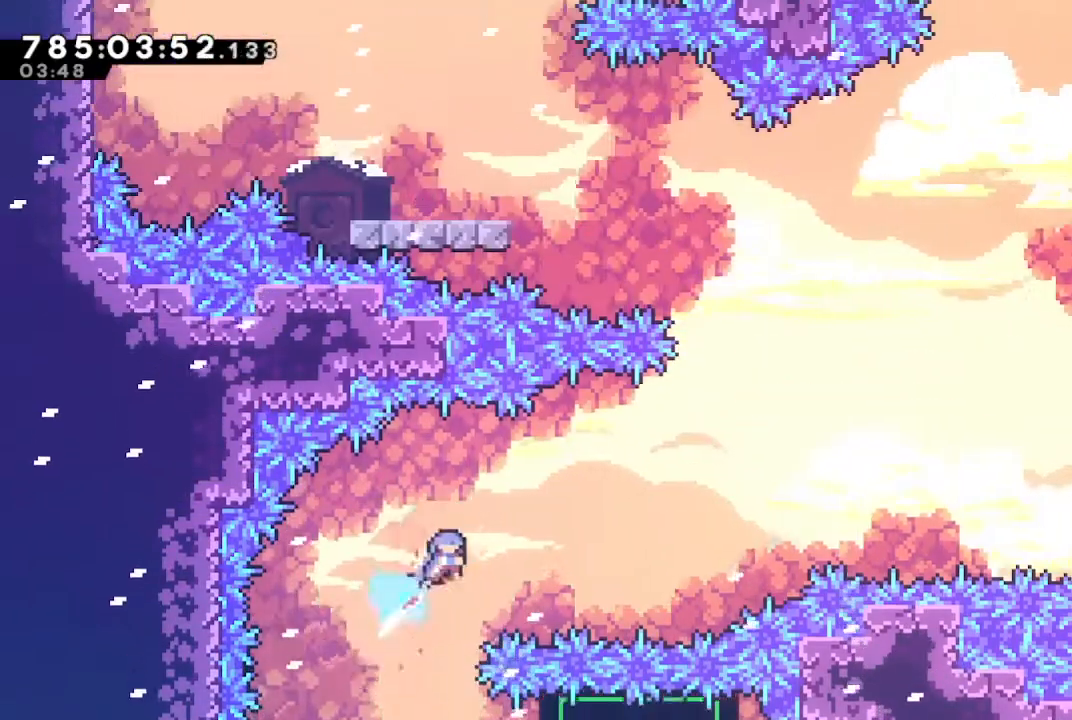
{"buttons": [], "left_stick": "up-right", "right_stick": "center", "events": [[67, "CIRCLE", "up"]]}
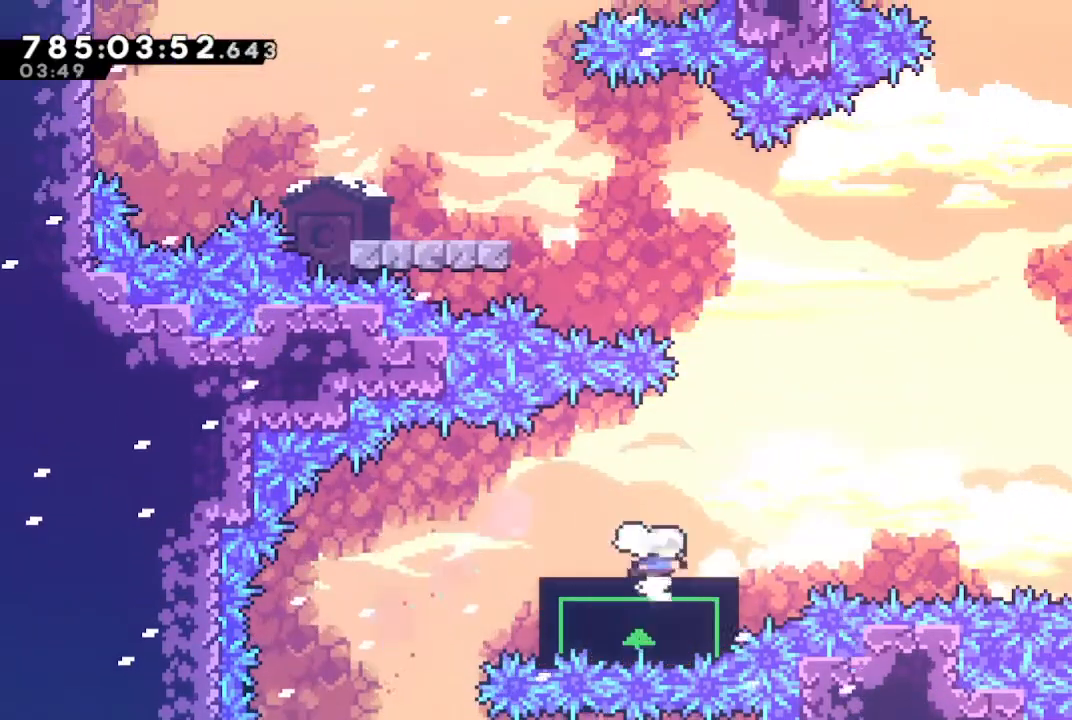
{"buttons": [], "left_stick": "center", "right_stick": "center", "events": [[167, "CROSS", "down"], [333, "left_stick", "center"], [400, "CROSS", "up"]]}
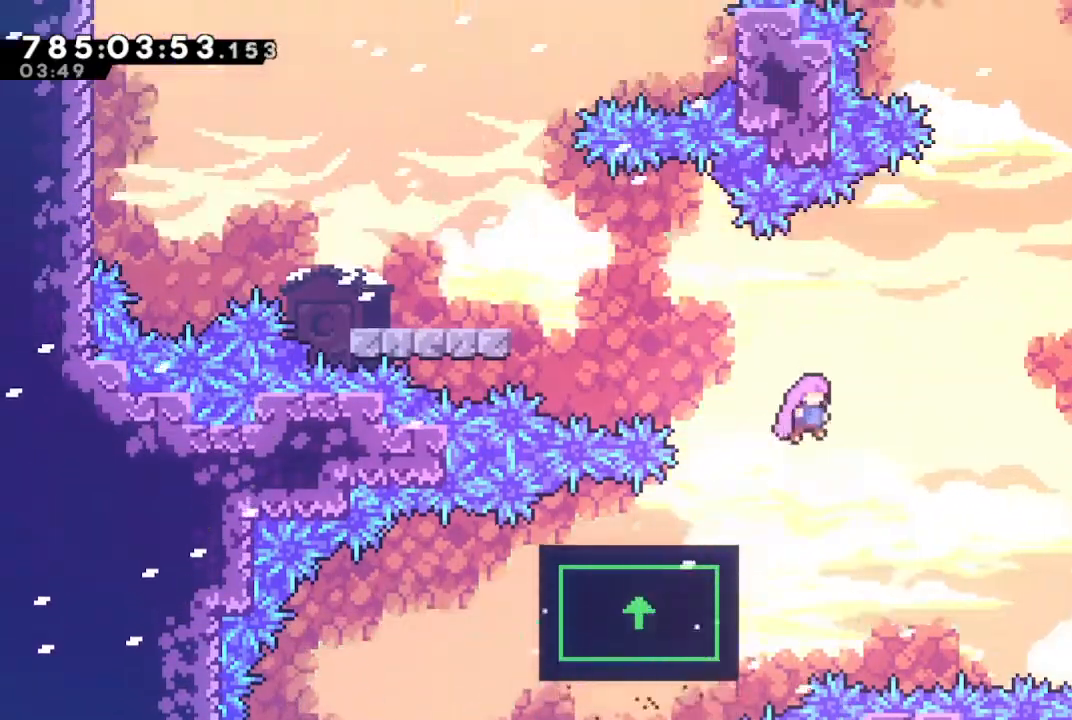
{"buttons": [], "left_stick": "center", "right_stick": "center", "events": [[33, "left_stick", "up-left"], [67, "CIRCLE", "down"], [300, "CIRCLE", "up"], [333, "left_stick", "center"]]}
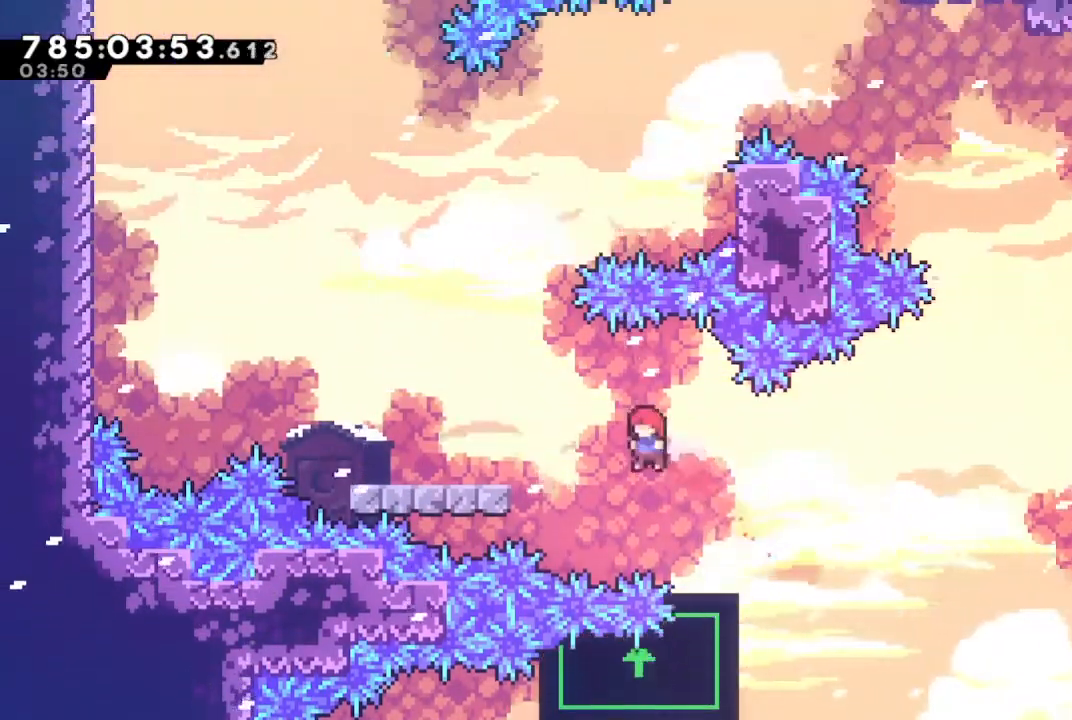
{"buttons": [], "left_stick": "left", "right_stick": "center", "events": [[67, "left_stick", "left"], [200, "left_stick", "center"], [367, "left_stick", "left"]]}
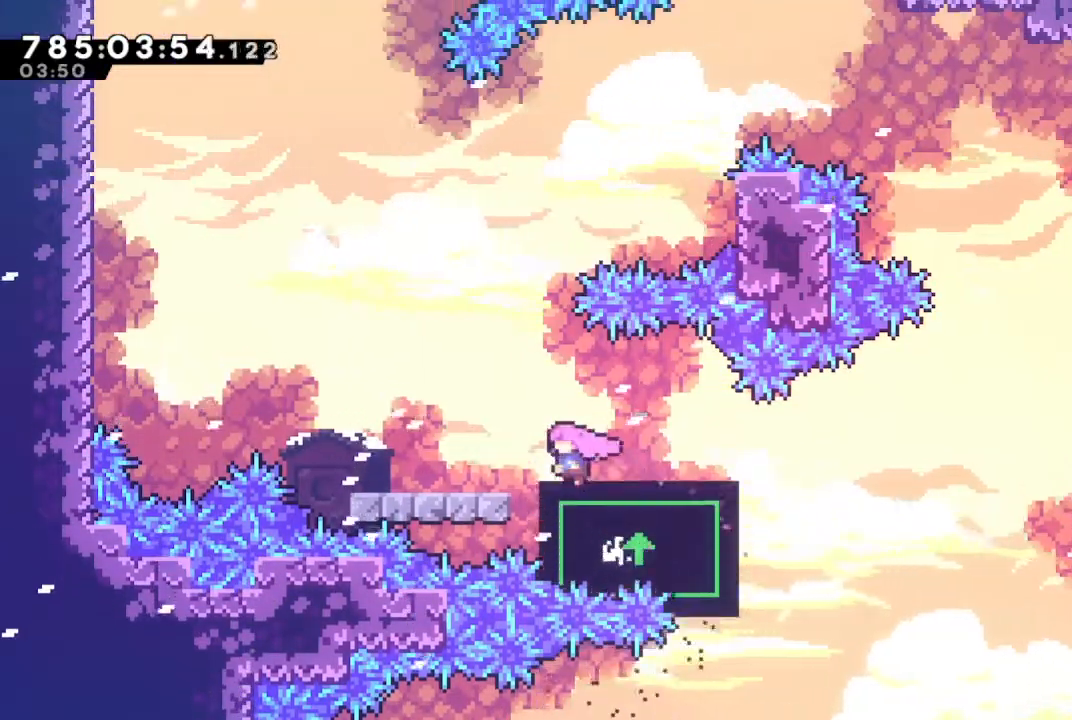
{"buttons": [], "left_stick": "up-right", "right_stick": "center", "events": [[67, "CROSS", "down"], [267, "left_stick", "center"], [400, "CROSS", "up"], [467, "left_stick", "up-right"]]}
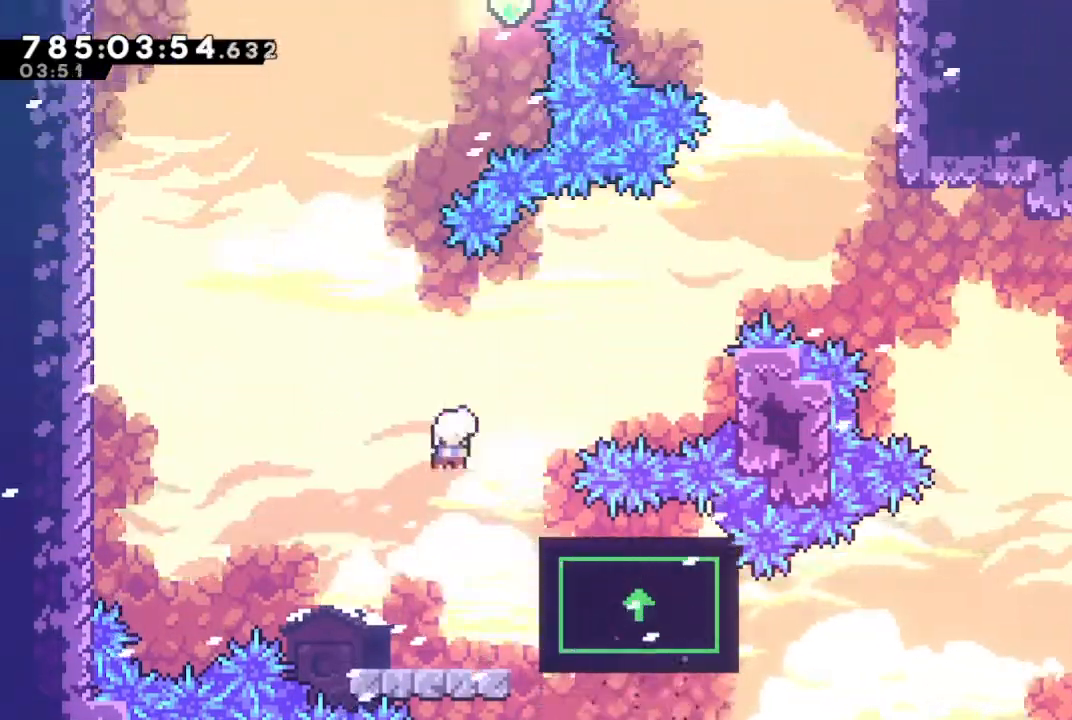
{"buttons": [], "left_stick": "center", "right_stick": "center", "events": [[33, "CIRCLE", "down"], [300, "CIRCLE", "up"], [500, "left_stick", "center"]]}
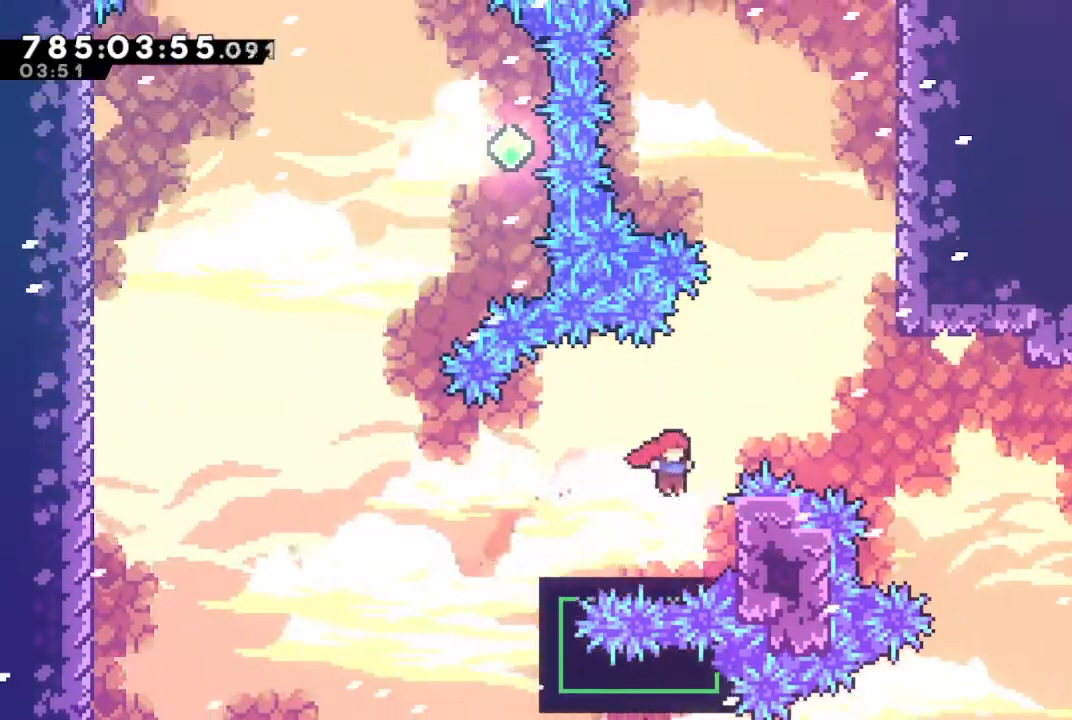
{"buttons": [], "left_stick": "center", "right_stick": "center", "events": [[333, "left_stick", "right"], [433, "left_stick", "center"]]}
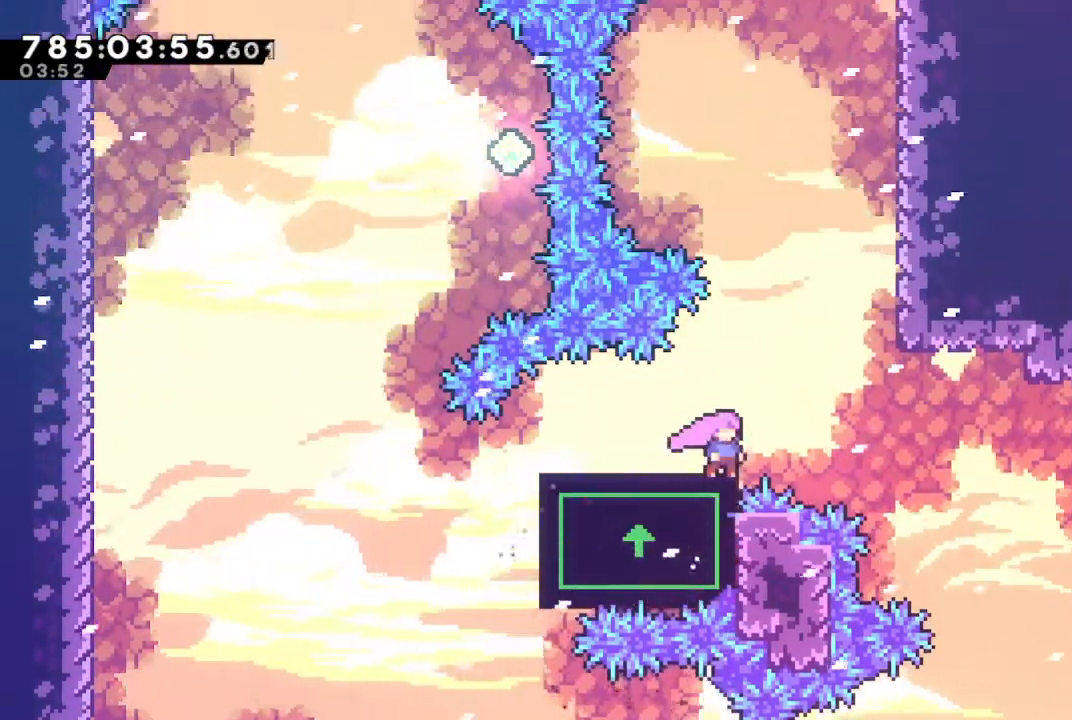
{"buttons": [], "left_stick": "right", "right_stick": "center", "events": [[467, "left_stick", "right"]]}
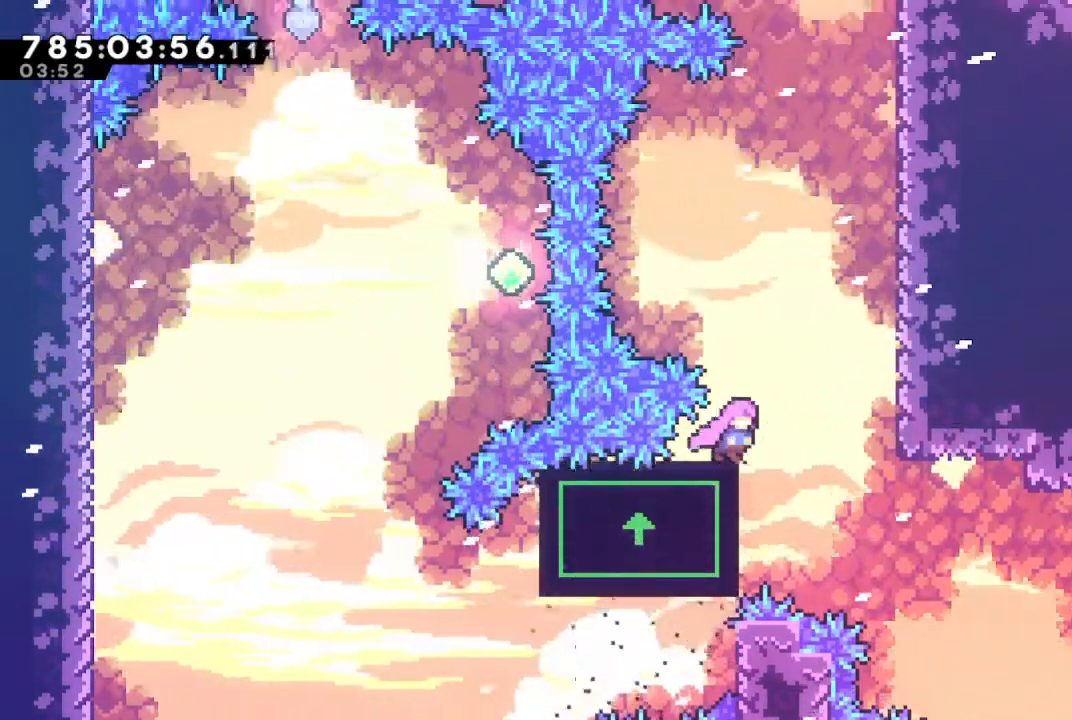
{"buttons": ["CROSS", "R1"], "left_stick": "center", "right_stick": "center", "events": [[33, "CROSS", "down"], [333, "CROSS", "up"], [333, "R1", "down"], [400, "CROSS", "down"], [433, "left_stick", "center"]]}
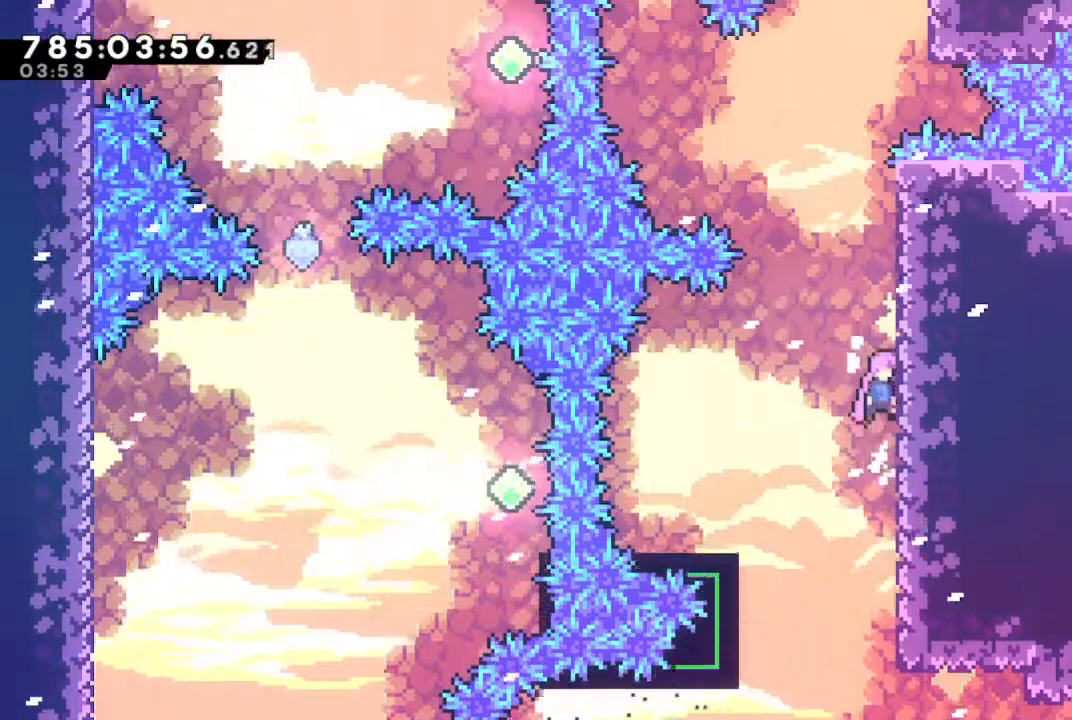
{"buttons": ["CROSS", "R1"], "left_stick": "center", "right_stick": "center", "events": [[100, "CROSS", "up"], [167, "CROSS", "down"], [367, "CROSS", "up"], [400, "CROSS", "down"]]}
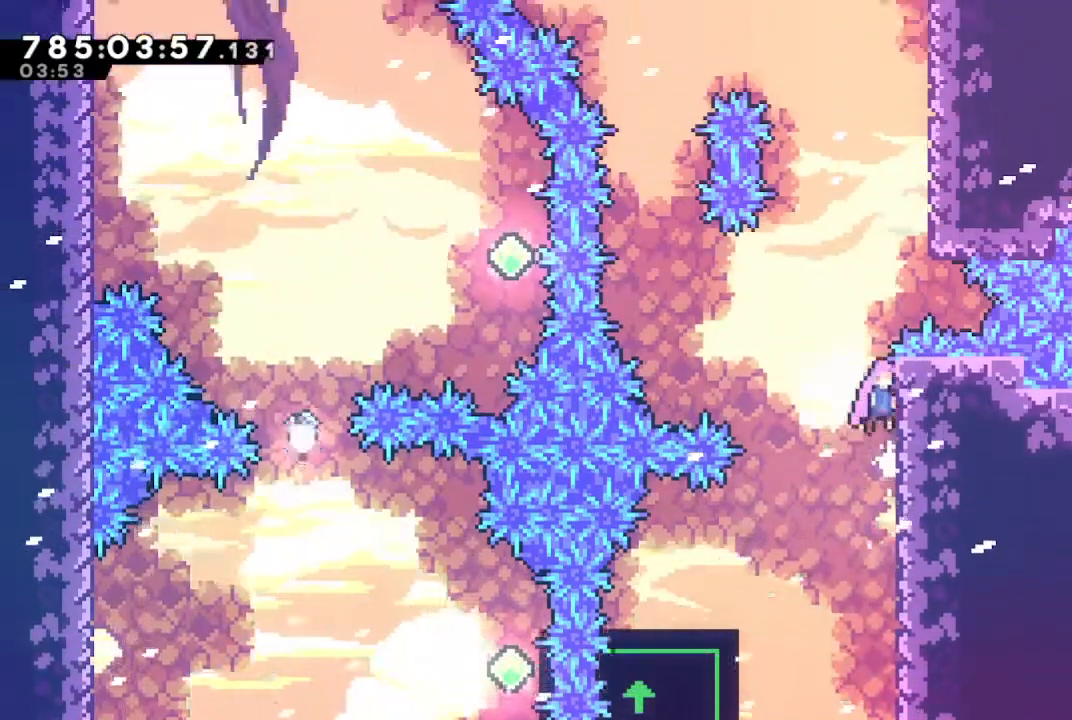
{"buttons": ["SQUARE"], "left_stick": "up", "right_stick": "center", "events": [[100, "CROSS", "up"], [133, "CROSS", "down"], [133, "left_stick", "right"], [367, "CROSS", "up"], [367, "R1", "up"], [367, "left_stick", "up"], [400, "SQUARE", "down"]]}
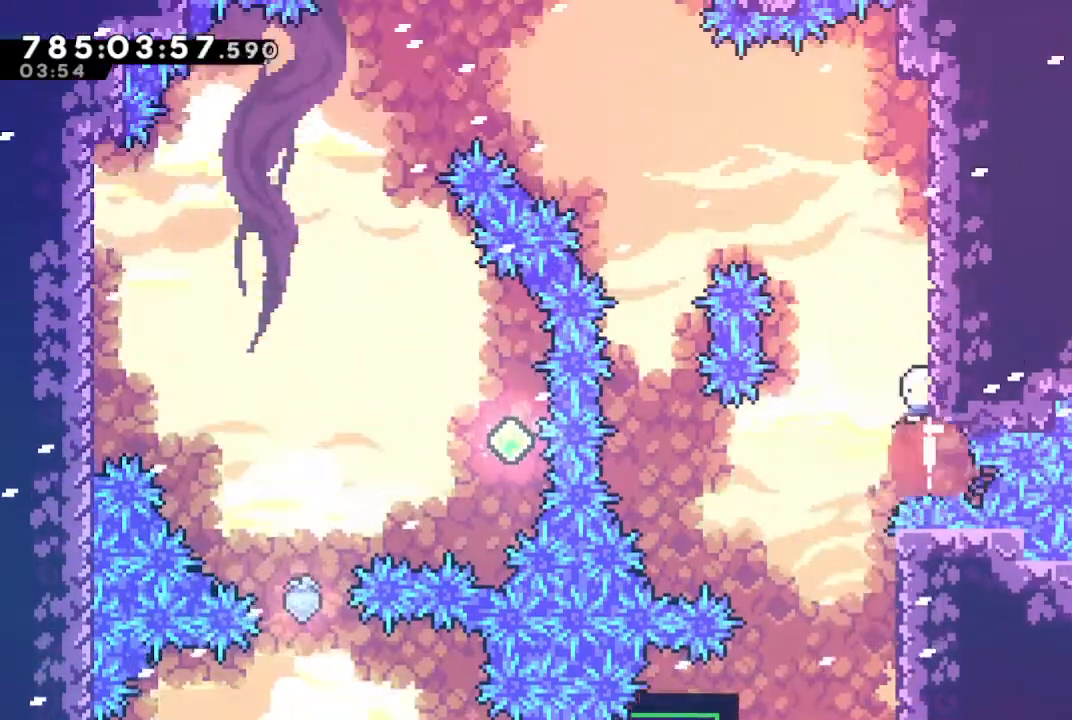
{"buttons": ["CROSS"], "left_stick": "left", "right_stick": "center", "events": [[33, "SQUARE", "up"], [100, "CROSS", "down"], [133, "left_stick", "up-left"], [233, "left_stick", "left"]]}
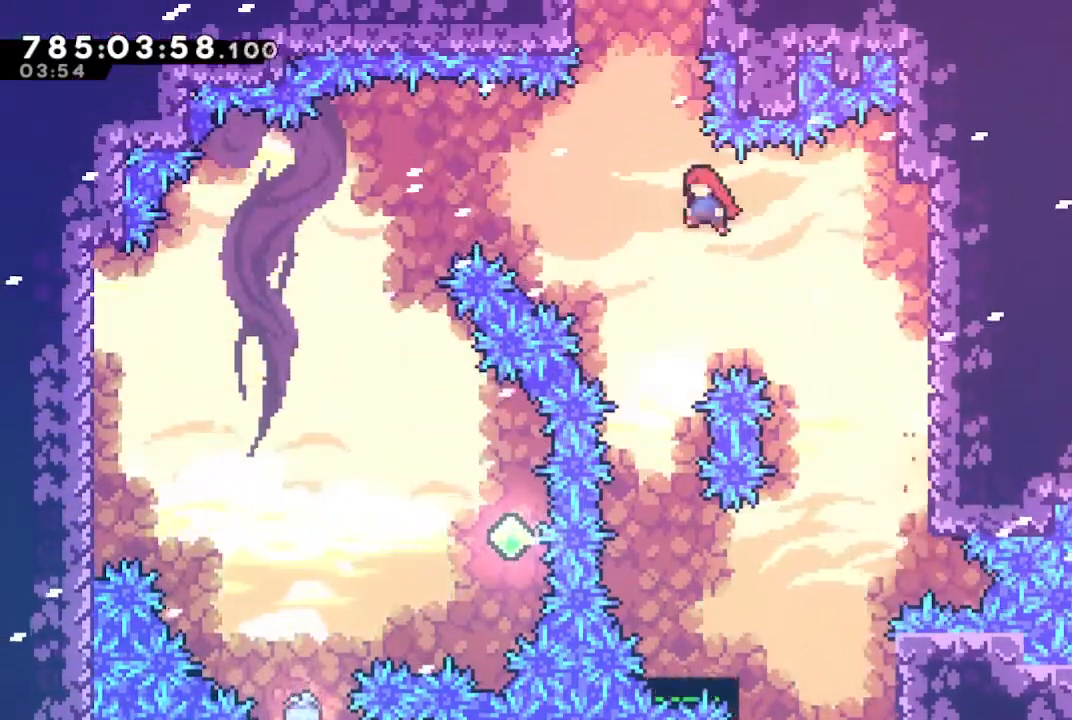
{"buttons": ["CROSS", "R1"], "left_stick": "up-right", "right_stick": "center", "events": [[100, "CROSS", "up"], [133, "left_stick", "up"], [167, "SQUARE", "down"], [367, "left_stick", "up-right"], [400, "SQUARE", "up"], [467, "R1", "down"], [500, "CROSS", "down"]]}
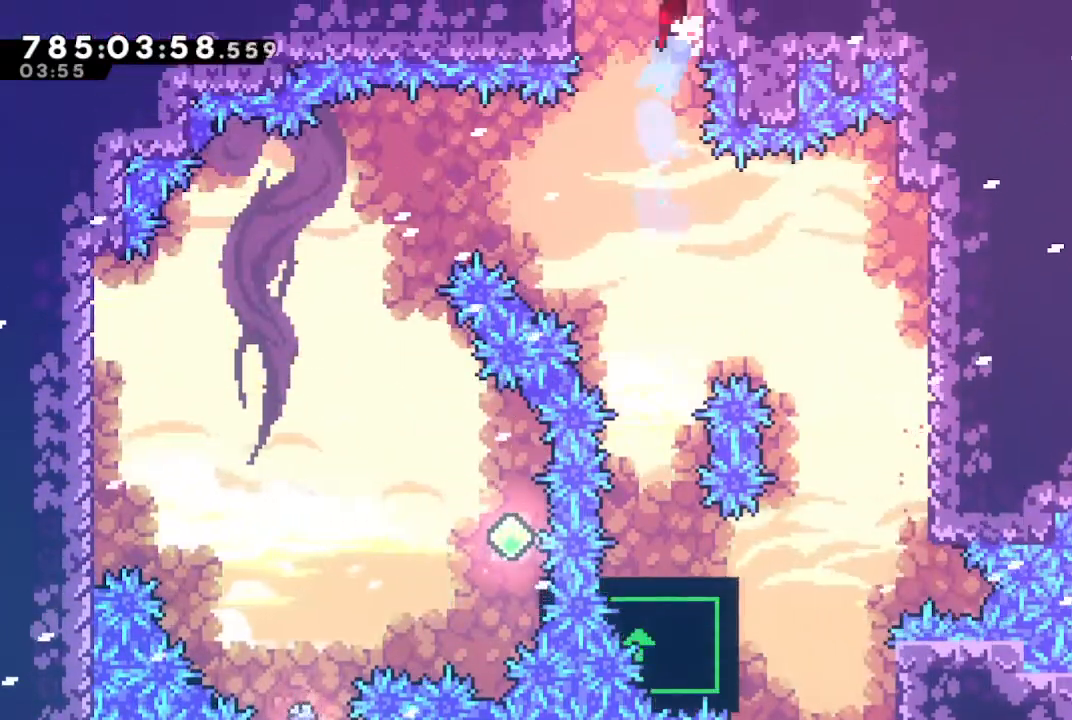
{"buttons": ["CROSS", "R1"], "left_stick": "up-right", "right_stick": "center", "events": [[100, "left_stick", "center"], [233, "left_stick", "up-right"]]}
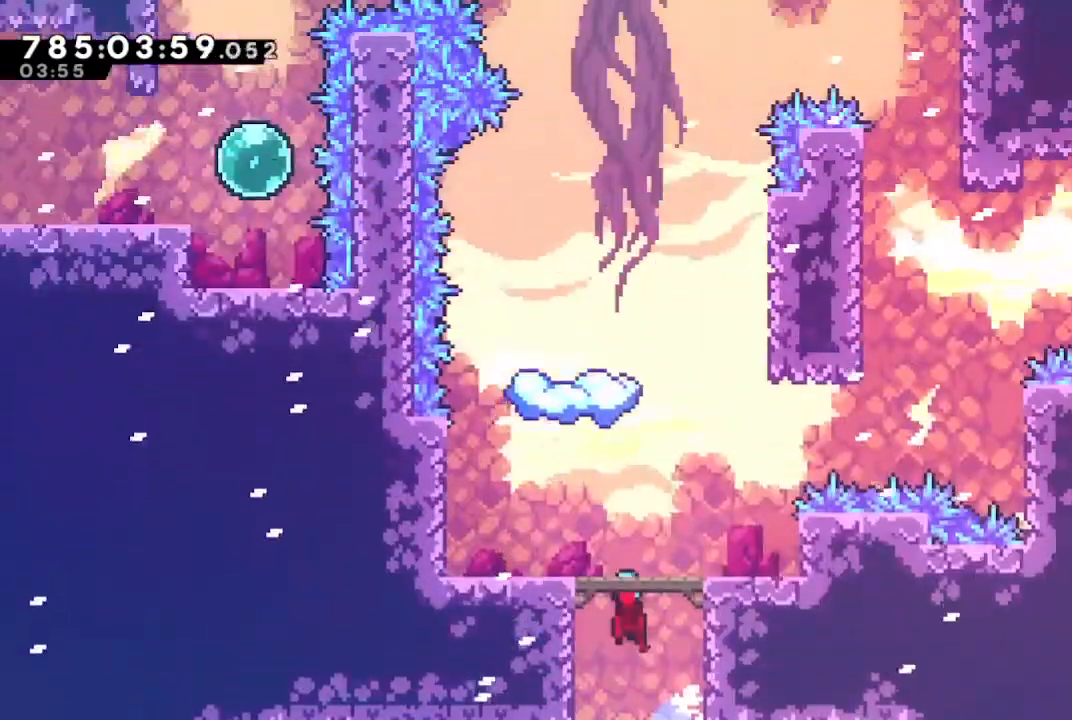
{"buttons": ["CROSS", "R1"], "left_stick": "up-right", "right_stick": "center", "events": []}
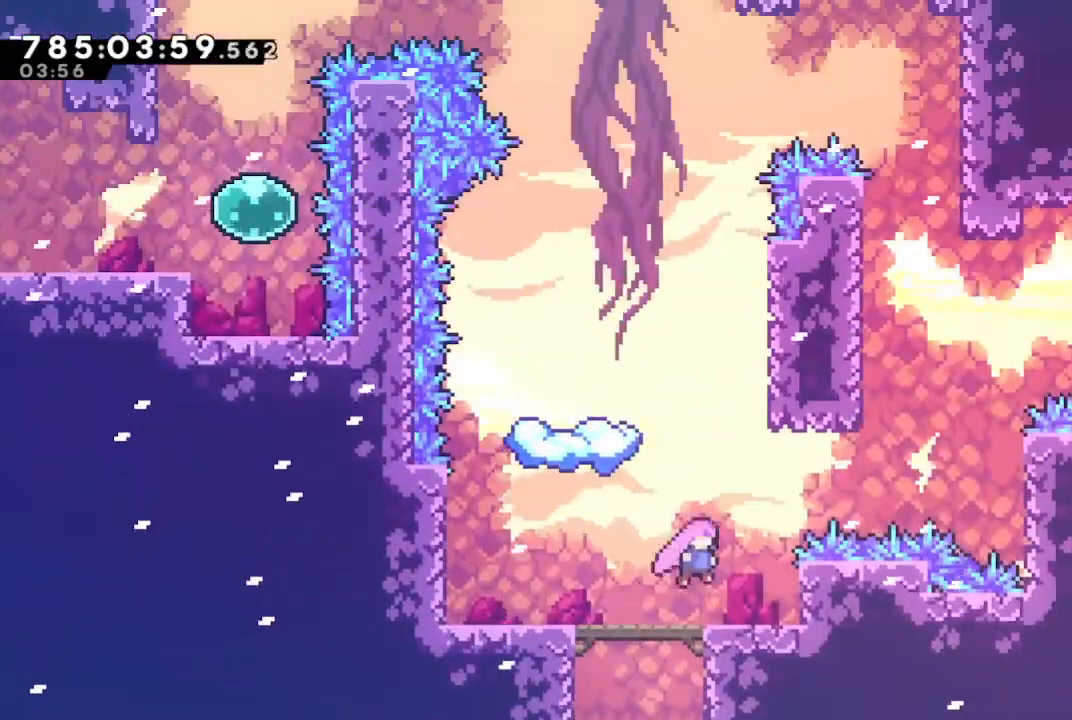
{"buttons": ["CROSS", "L1", "R1"], "left_stick": "up-right", "right_stick": "center", "events": [[33, "CROSS", "up"], [133, "SQUARE", "down"], [267, "SQUARE", "up"], [400, "CROSS", "down"], [400, "L1", "down"]]}
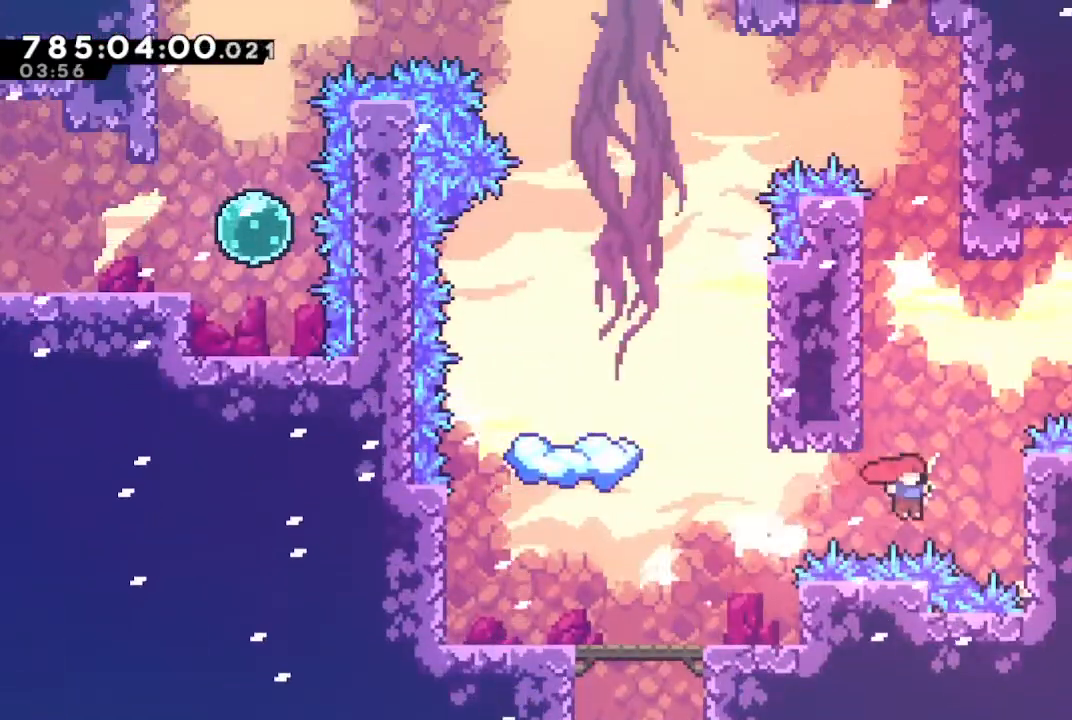
{"buttons": ["CROSS", "R1"], "left_stick": "up-right", "right_stick": "center", "events": [[33, "CROSS", "up"], [100, "L1", "up"], [100, "SQUARE", "down"], [233, "SQUARE", "up"], [300, "CROSS", "down"], [400, "CROSS", "up"], [467, "CROSS", "down"]]}